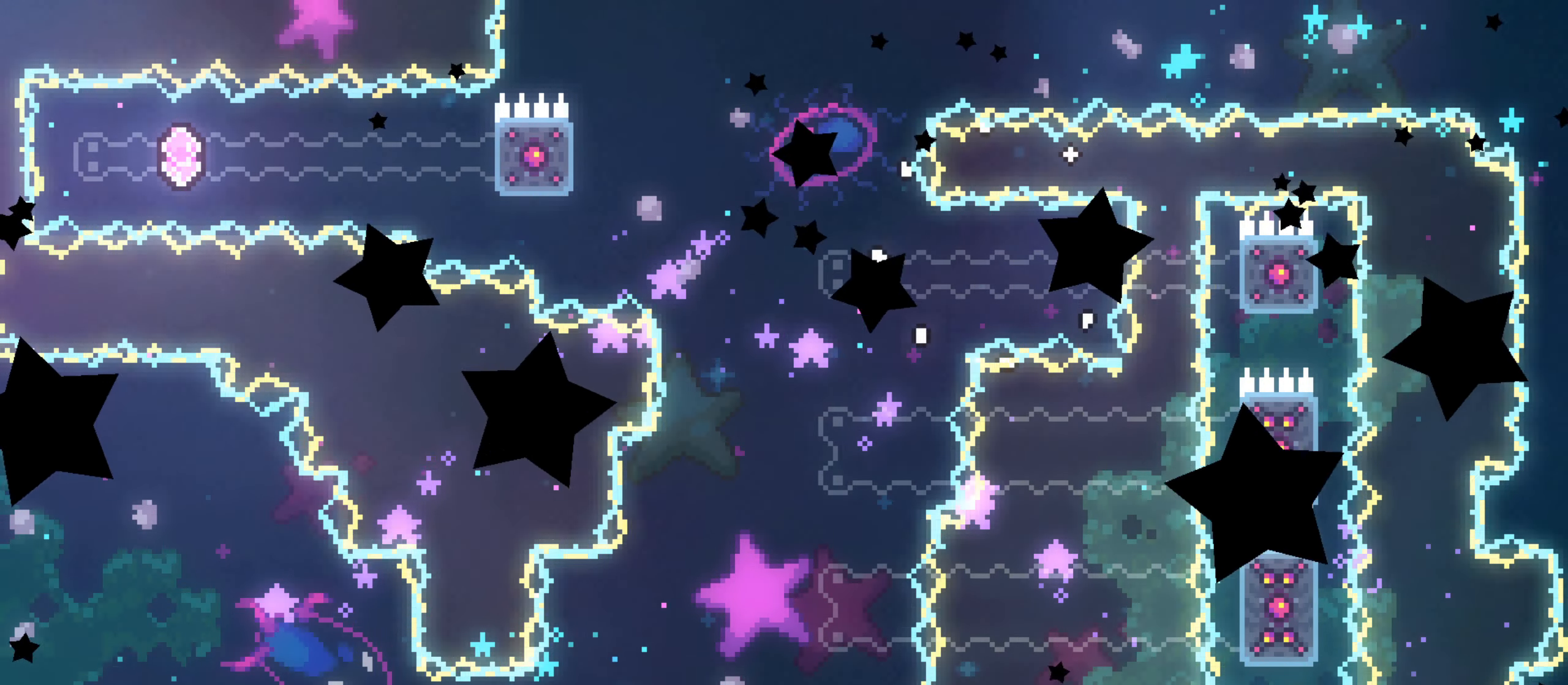
Gameplay with a controller (Xbox layout); each line is a JSON object with the inputs held at the frame after it. "events" lists button and stick changes between this image and that frame as [ms after this image, input, new state], when the widget could be followed in between. Not read: HOME L3 R3.
{"buttons": [], "left_stick": "center", "right_stick": "center"}
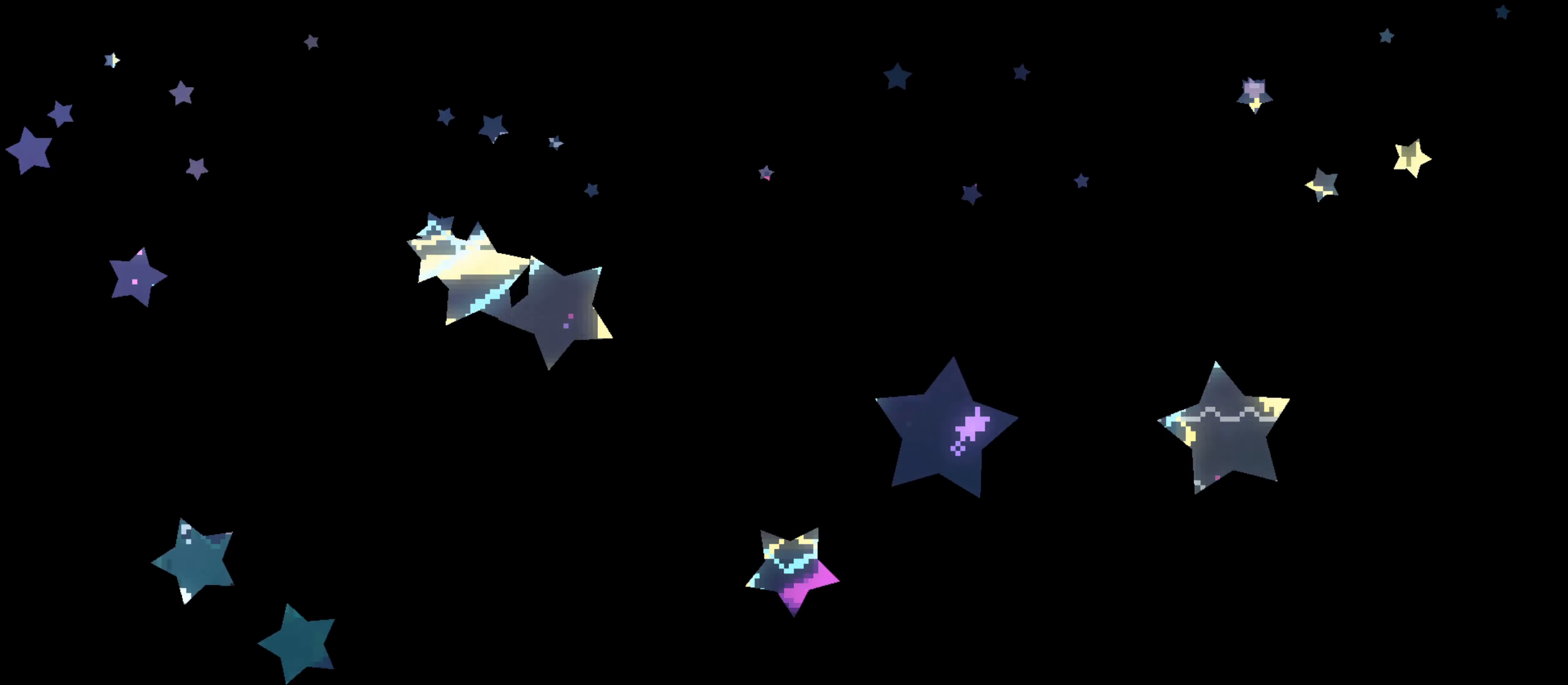
{"buttons": ["R1", "R2"], "left_stick": "right", "right_stick": "center"}
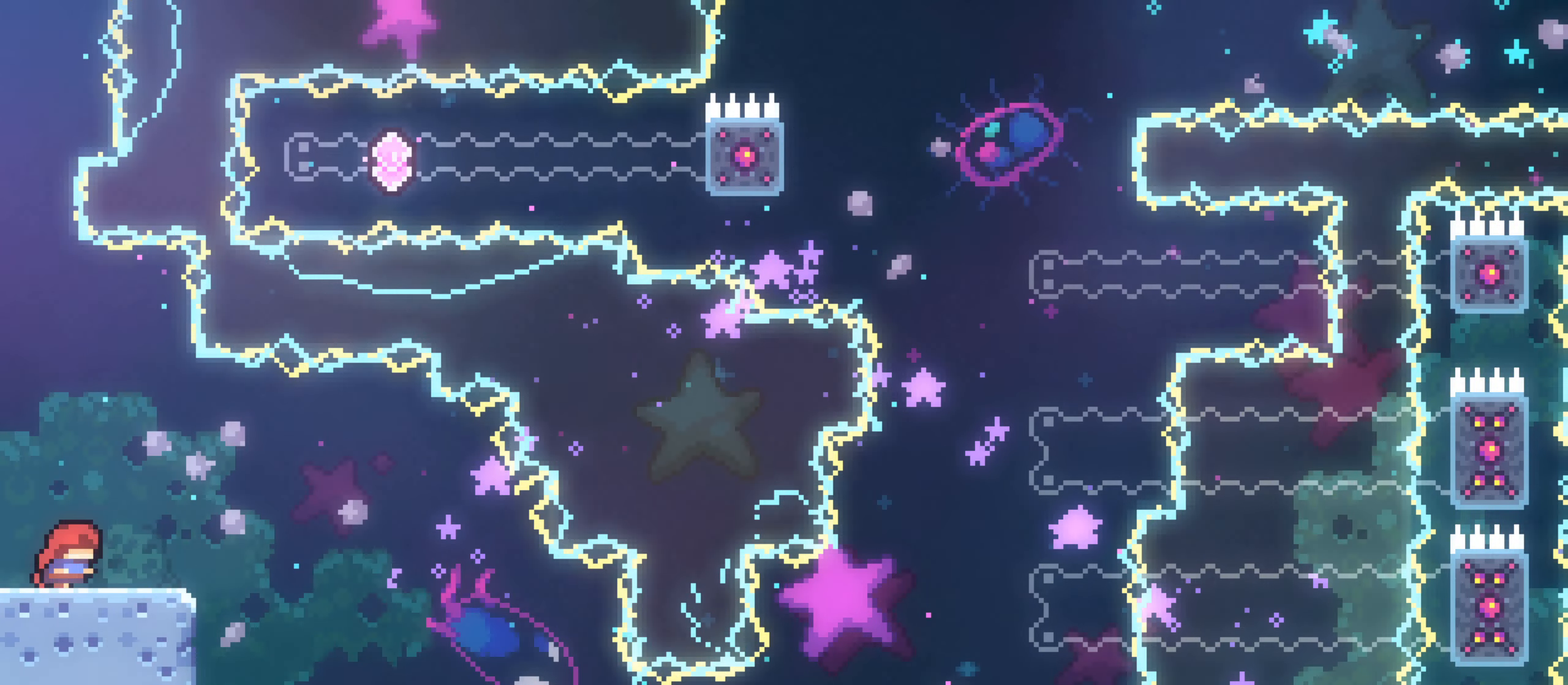
{"buttons": ["R1", "R2"], "left_stick": "right", "right_stick": "center", "events": [[67, "R2", "up"], [100, "R1", "up"], [450, "R1", "down"], [450, "R2", "down"]]}
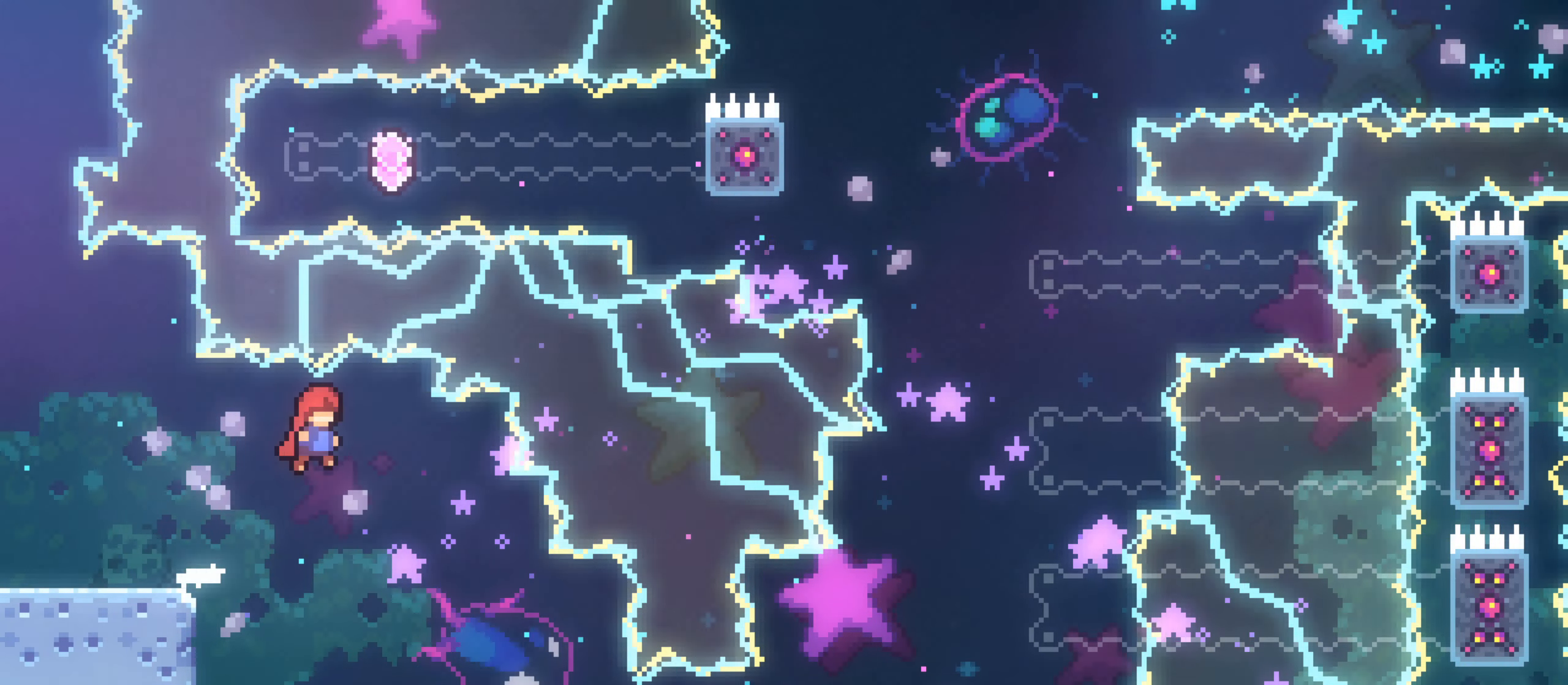
{"buttons": ["R2"], "left_stick": "right", "right_stick": "center"}
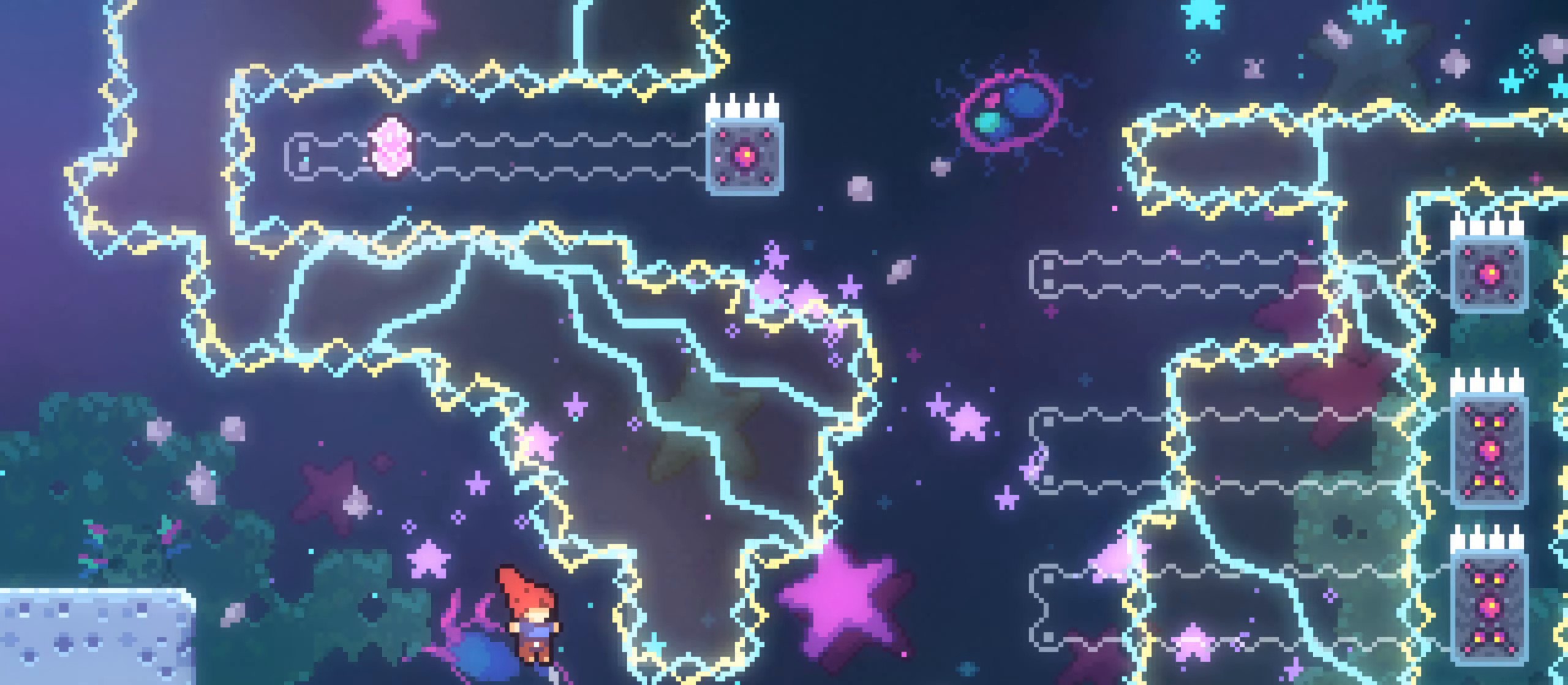
{"buttons": [], "left_stick": "up", "right_stick": "center", "events": [[50, "R2", "up"], [367, "left_stick", "up-right"], [467, "left_stick", "up"]]}